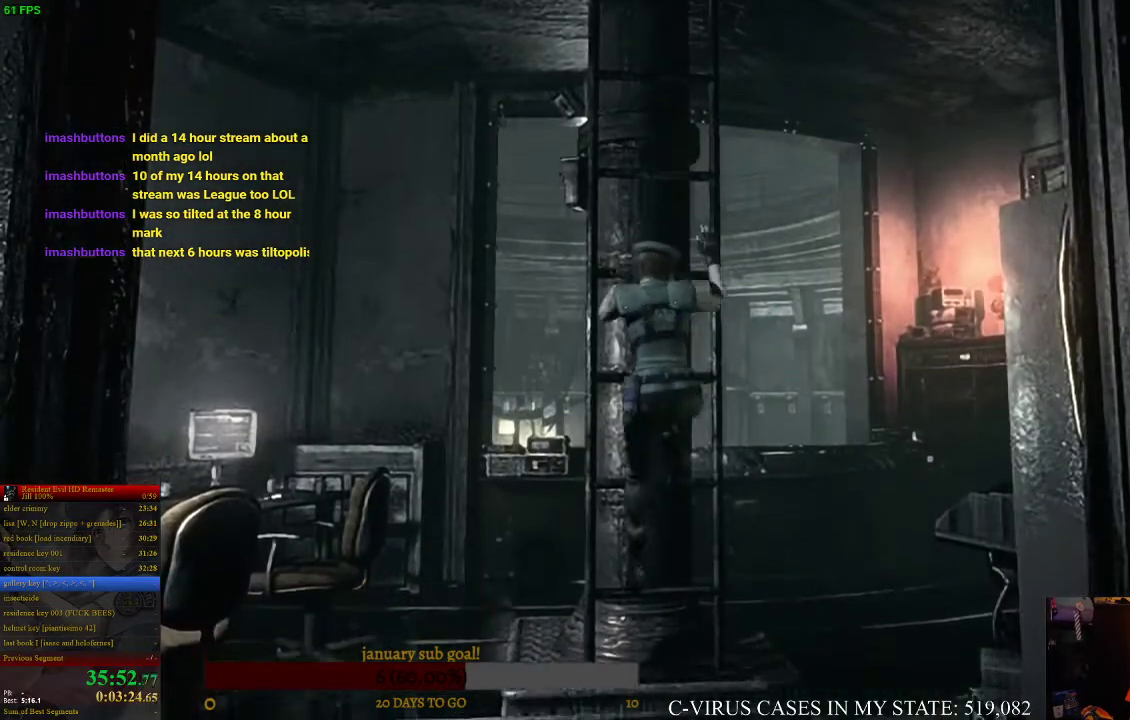
Gameplay with a controller (PlayStation layout); each line is a JSON object with the inputs held at the frame after it. "events" lists button and stick changes between this image and that frame as [ms after this image, input, new state], when the widget could be followed in between. Not read: L3 R3.
{"buttons": [], "left_stick": "right", "right_stick": "center", "events": [[367, "left_stick", "right"]]}
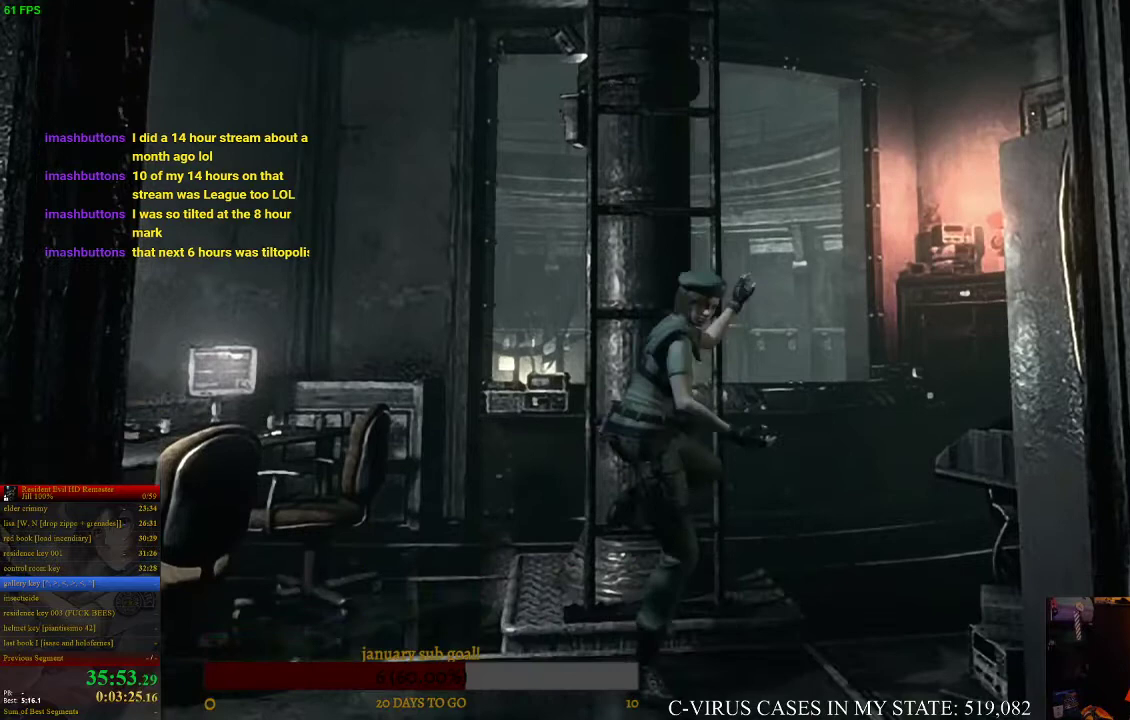
{"buttons": [], "left_stick": "right", "right_stick": "center"}
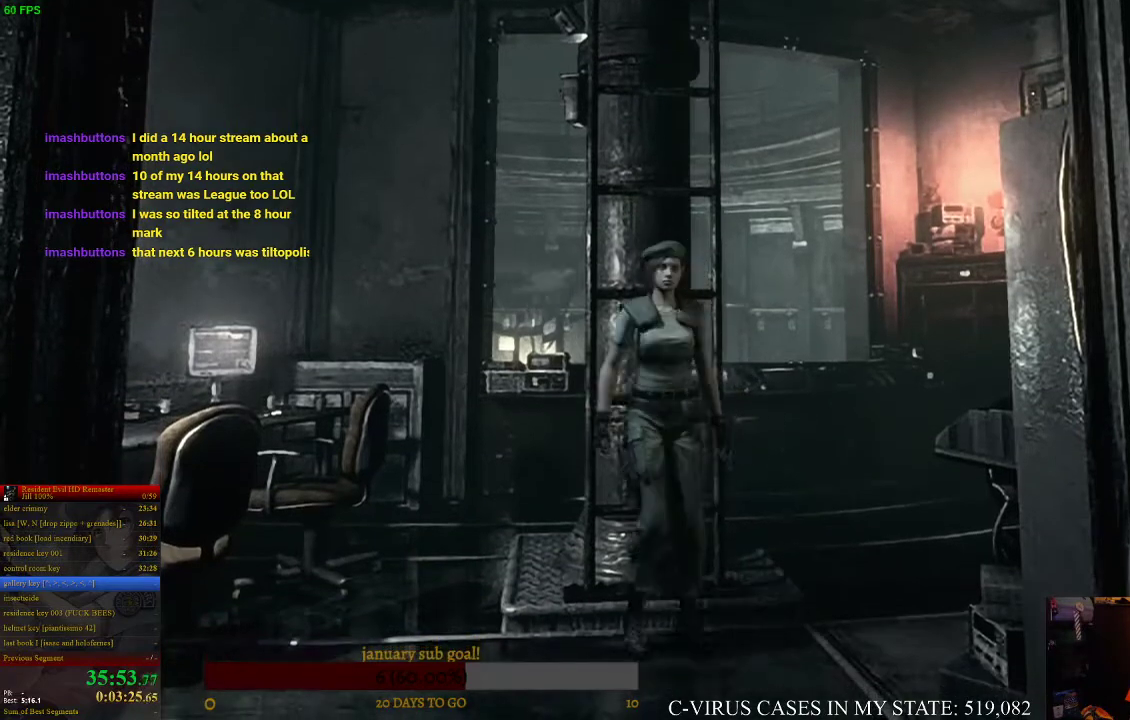
{"buttons": [], "left_stick": "right", "right_stick": "center"}
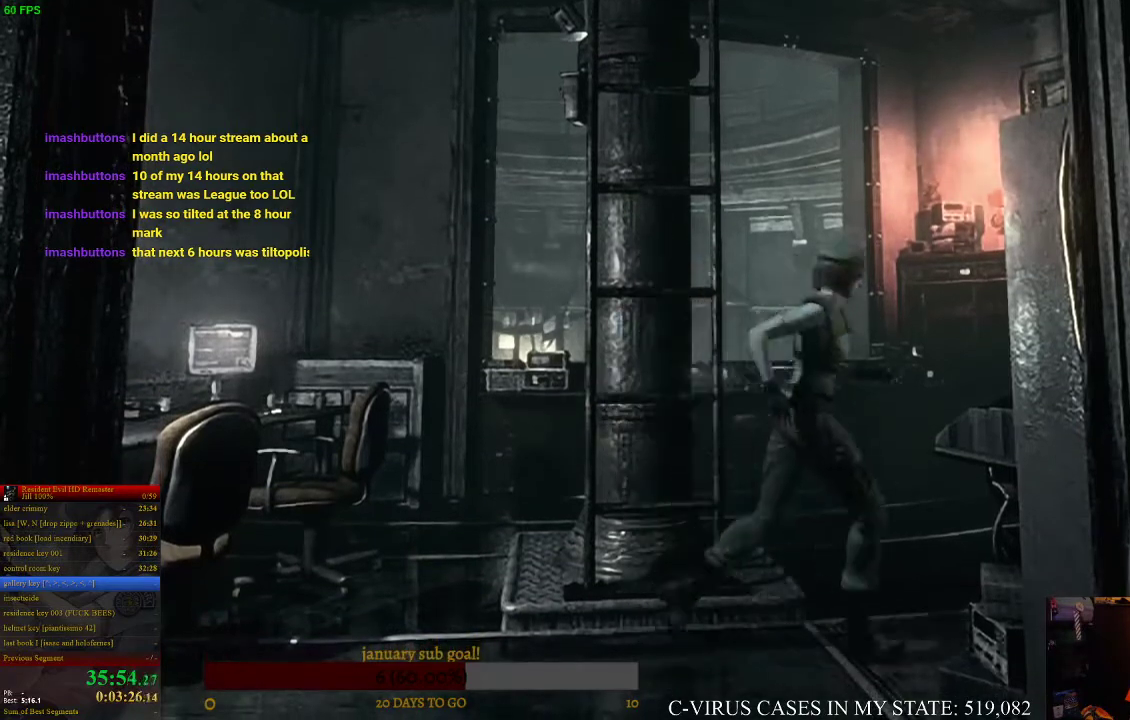
{"buttons": ["CROSS"], "left_stick": "right", "right_stick": "center", "events": [[367, "CROSS", "down"], [400, "CROSS", "up"], [500, "CROSS", "down"]]}
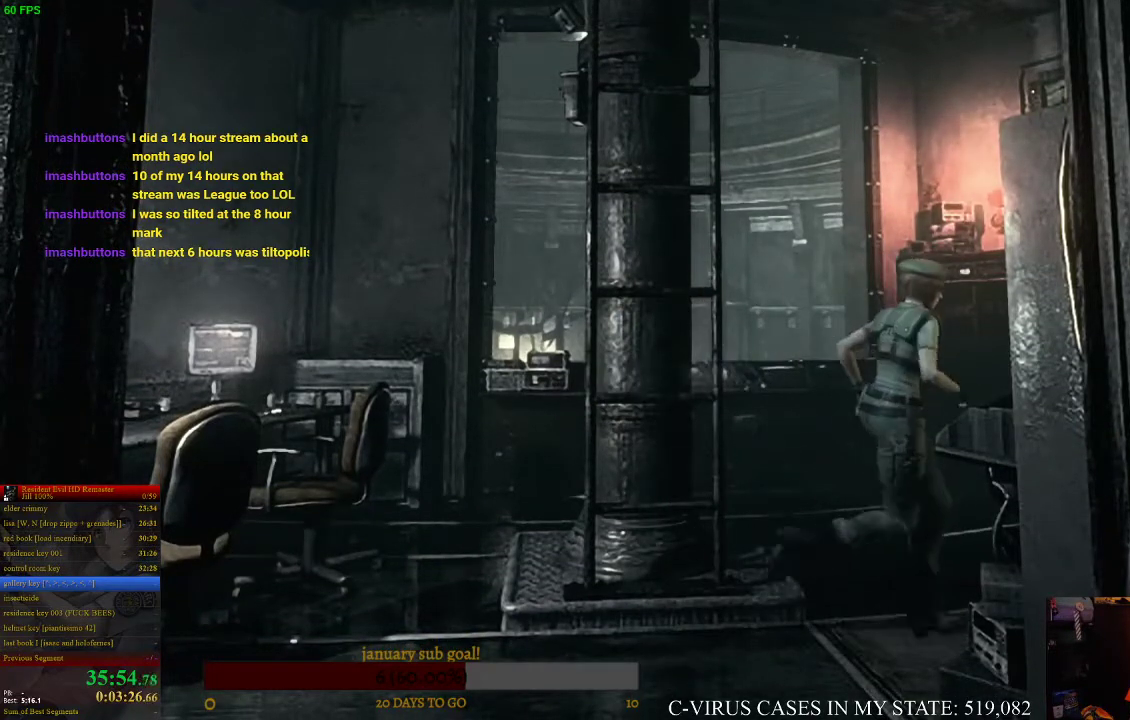
{"buttons": [], "left_stick": "up-right", "right_stick": "center", "events": [[67, "CROSS", "up"], [500, "left_stick", "up-right"]]}
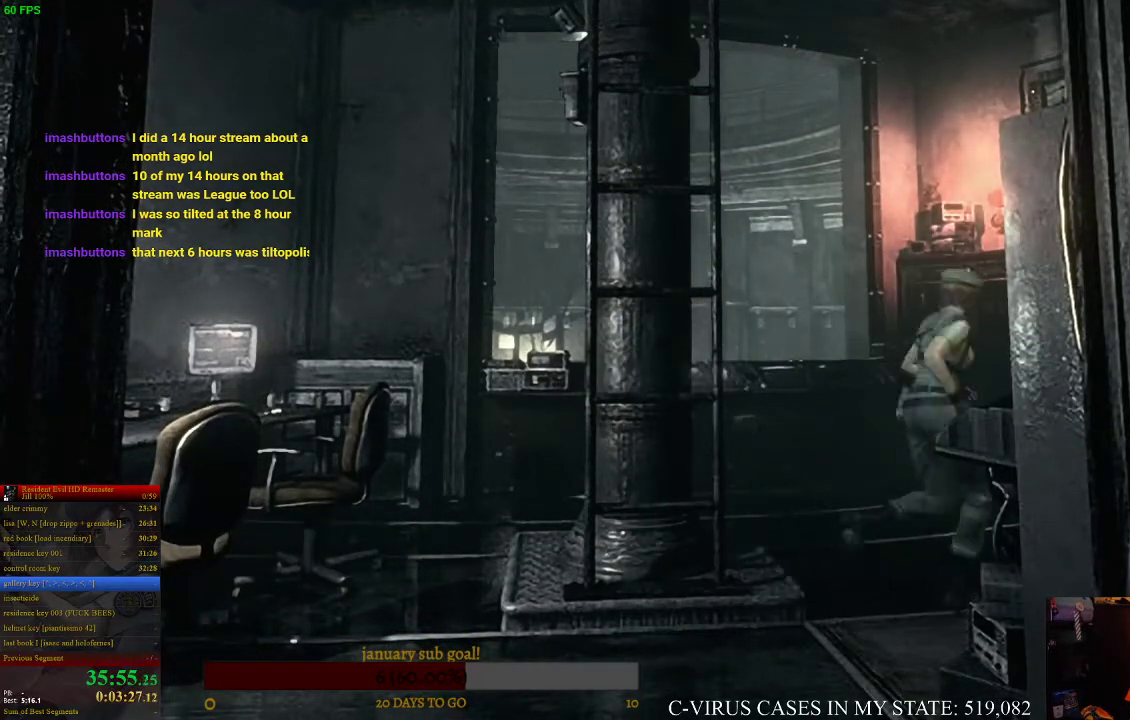
{"buttons": [], "left_stick": "up-right", "right_stick": "center"}
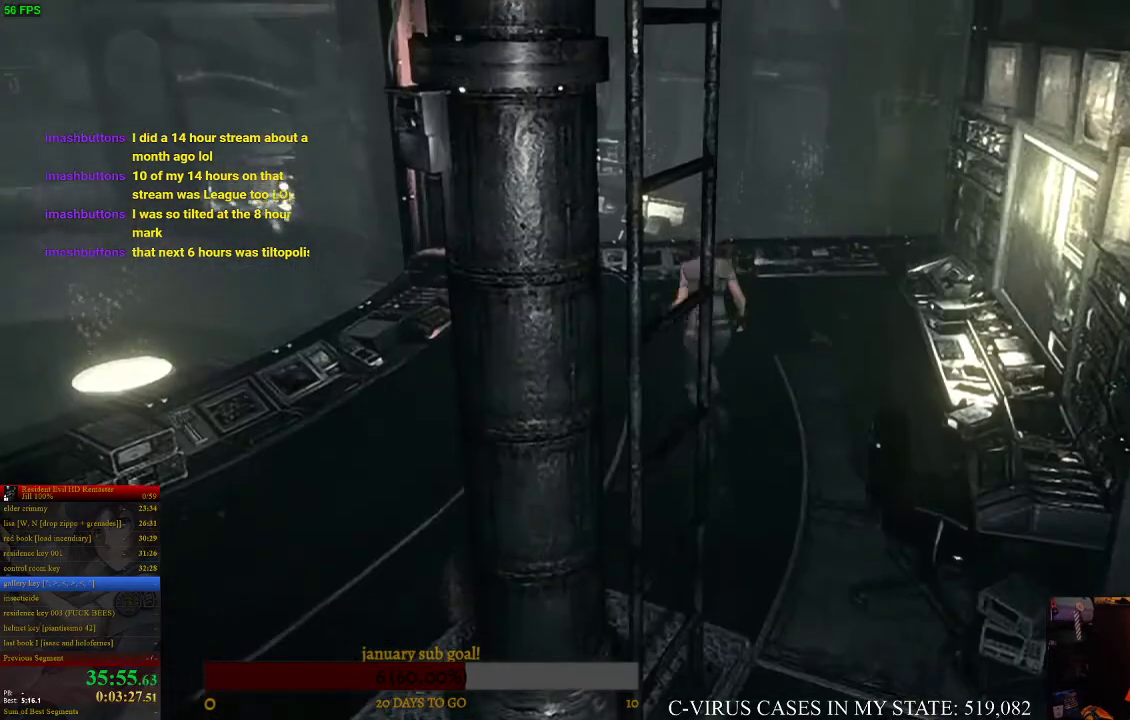
{"buttons": ["CROSS"], "left_stick": "up-right", "right_stick": "center", "events": [[67, "CROSS", "down"], [133, "CROSS", "up"], [200, "CROSS", "down"], [367, "CROSS", "up"], [467, "CROSS", "down"]]}
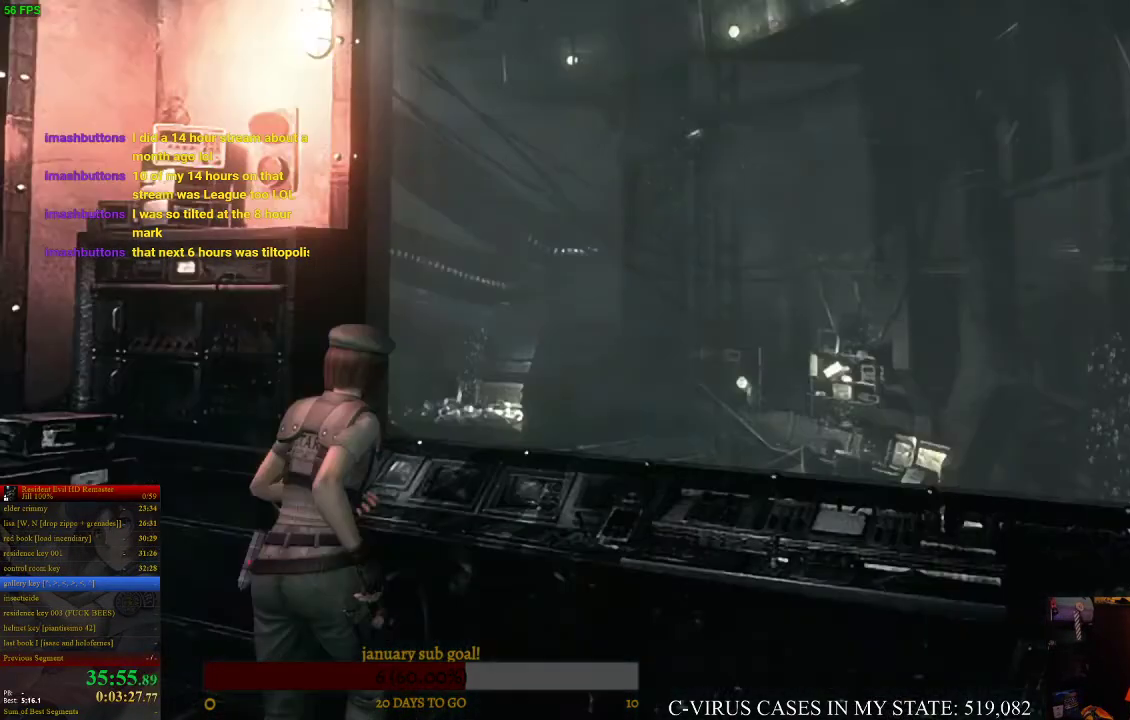
{"buttons": [], "left_stick": "center", "right_stick": "center", "events": [[67, "CROSS", "up"], [133, "CROSS", "down"], [167, "CROSS", "up"], [233, "CROSS", "down"], [267, "CROSS", "up"], [333, "CROSS", "down"], [333, "left_stick", "center"], [367, "CROSS", "up"], [433, "CROSS", "down"], [500, "CROSS", "up"]]}